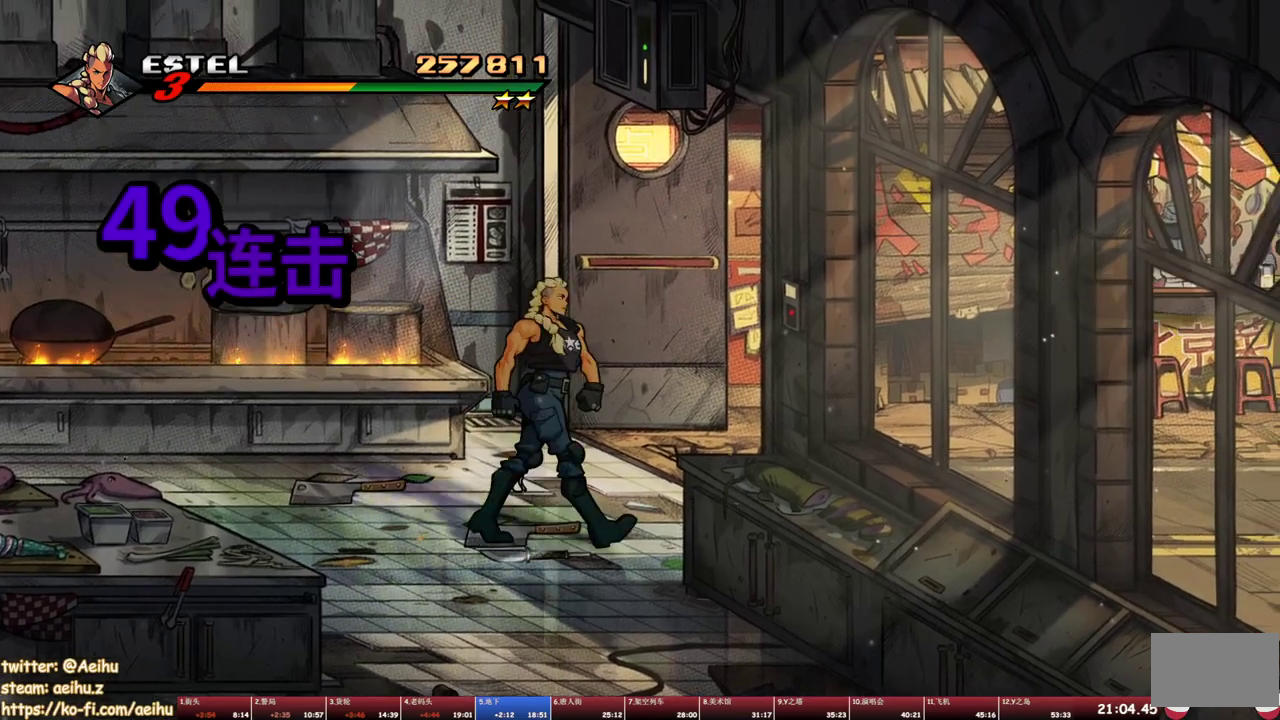
Gameplay with a controller (PlayStation layout); each line is a JSON object with the inputs held at the frame after it. "events" lists button and stick changes between this image and that frame as [ms after this image, input, new state], when the widget could be followed in between. Not read: L3 R3 left_stick right_stick.
{"buttons": ["SQUARE"], "events": [[200, "CROSS", "down"], [217, "DPAD_UP", "up"], [300, "CROSS", "up"], [417, "SQUARE", "down"], [483, "DPAD_RIGHT", "up"]]}
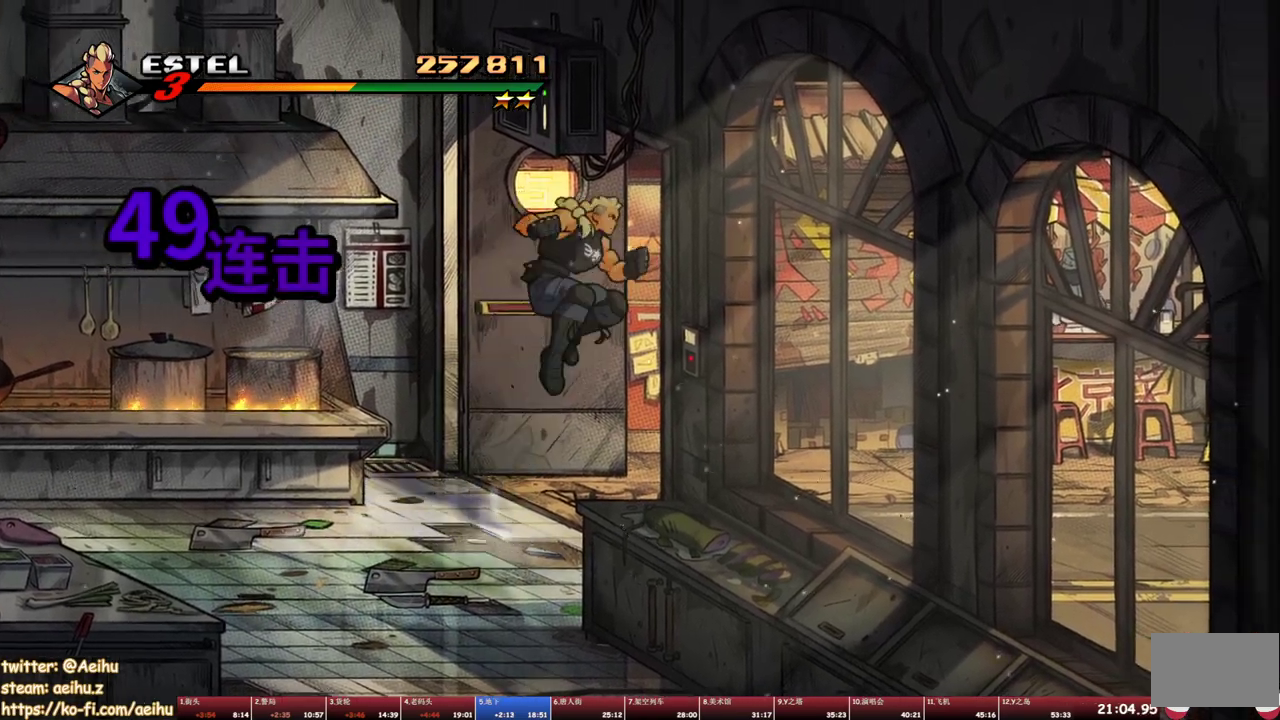
{"buttons": ["SQUARE", "DPAD_DOWN", "DPAD_RIGHT"], "events": [[350, "DPAD_RIGHT", "down"], [433, "DPAD_DOWN", "down"]]}
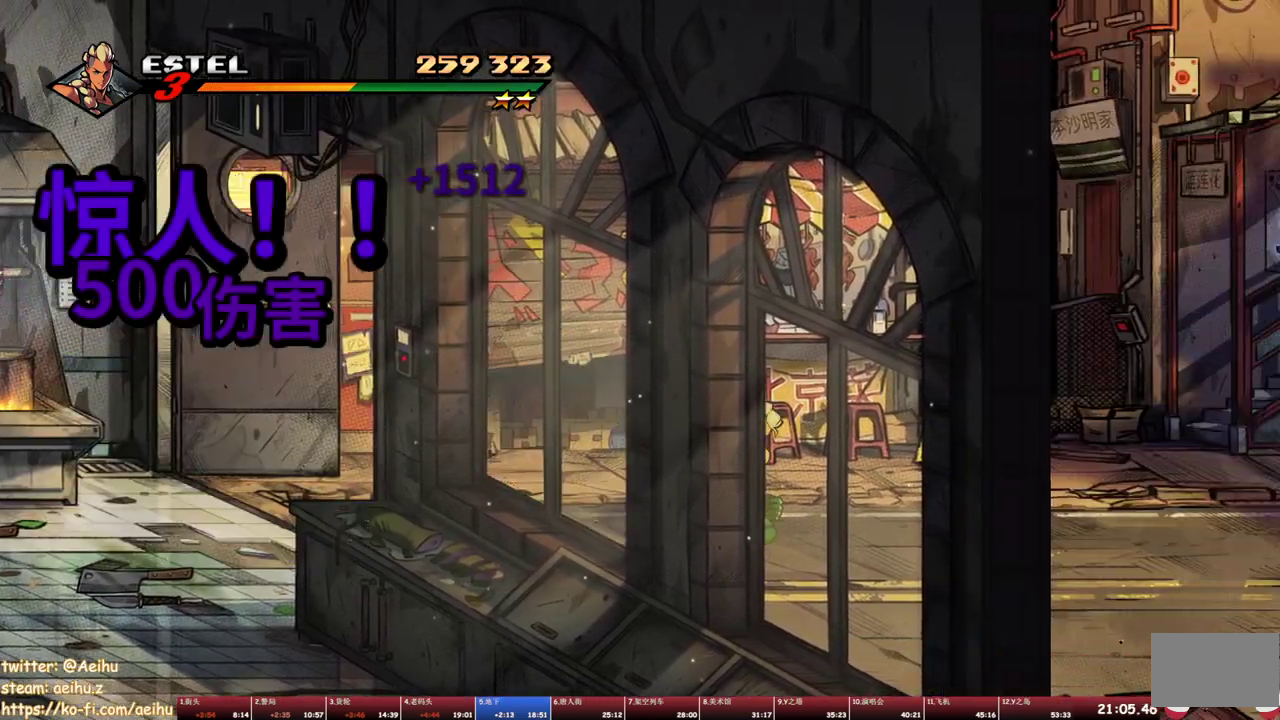
{"buttons": ["SQUARE", "DPAD_DOWN", "DPAD_RIGHT"], "events": []}
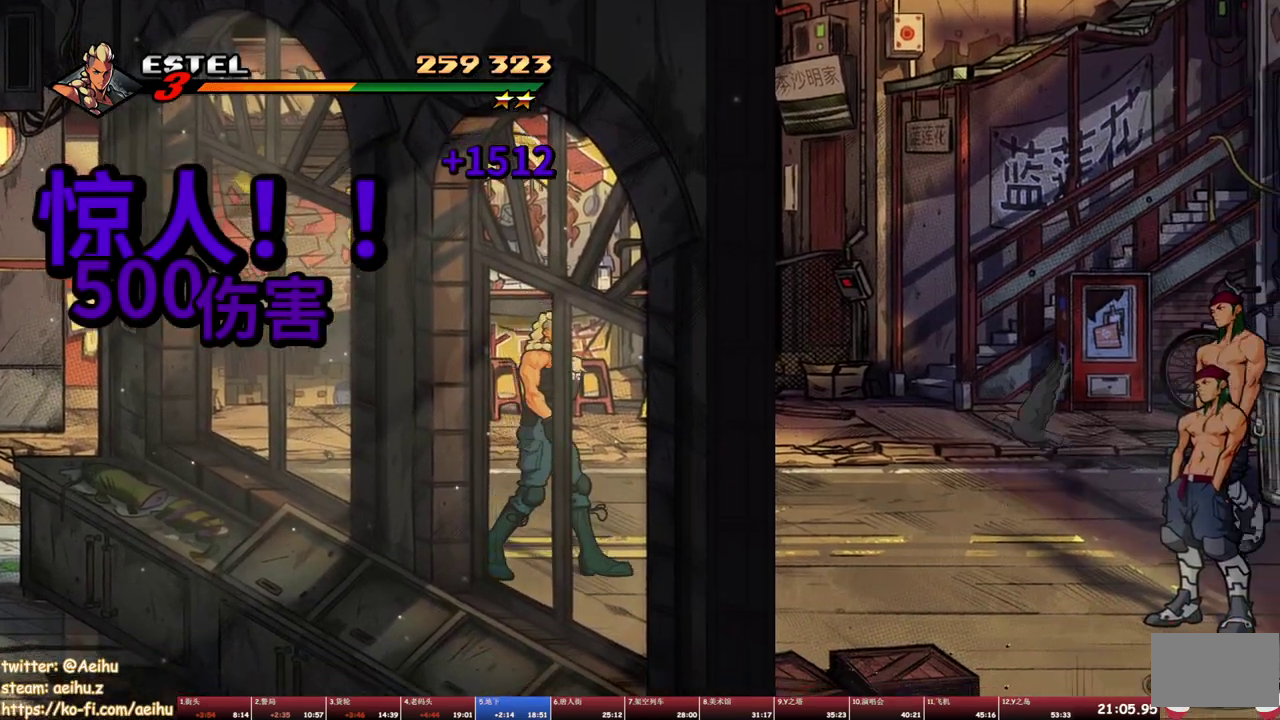
{"buttons": ["DPAD_RIGHT"], "events": [[317, "DPAD_DOWN", "up"], [317, "SQUARE", "up"], [367, "SQUARE", "down"], [417, "DPAD_RIGHT", "up"], [450, "SQUARE", "up"], [500, "DPAD_RIGHT", "down"]]}
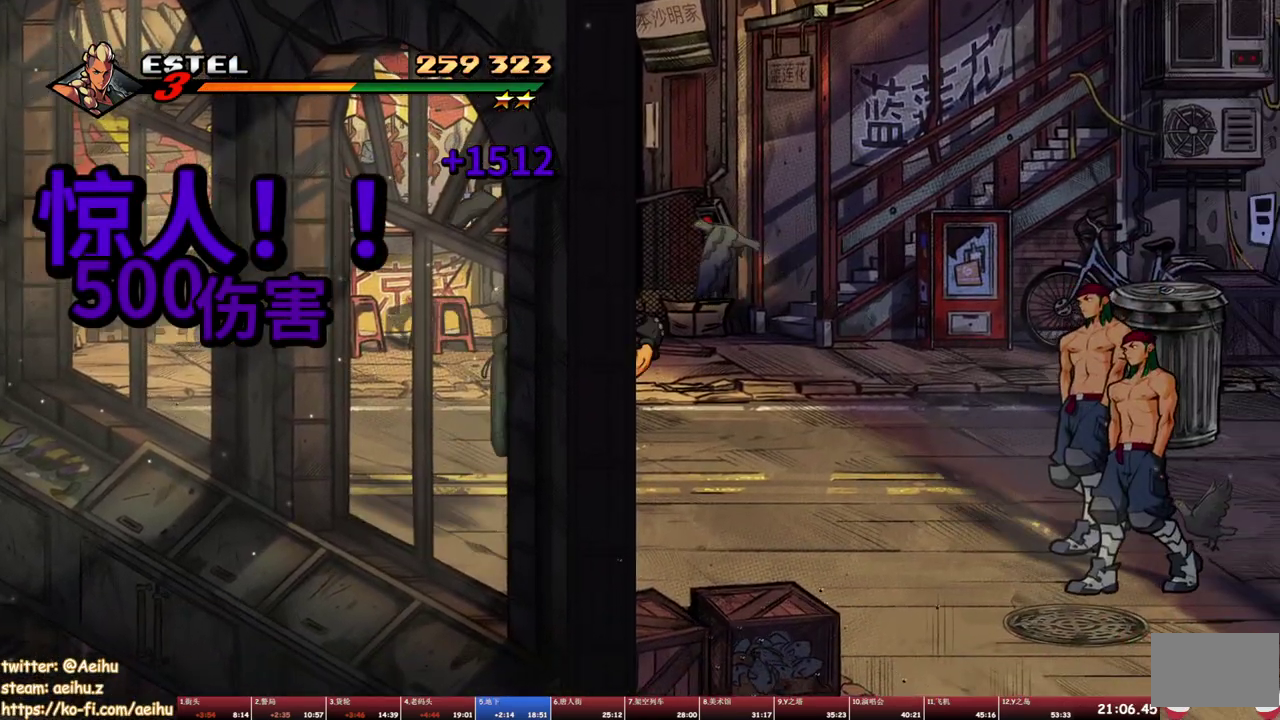
{"buttons": ["SQUARE", "DPAD_RIGHT"], "events": [[17, "SQUARE", "down"], [50, "DPAD_RIGHT", "up"], [100, "SQUARE", "up"], [133, "DPAD_RIGHT", "down"], [150, "SQUARE", "down"], [183, "DPAD_RIGHT", "up"], [250, "SQUARE", "up"], [283, "DPAD_RIGHT", "down"], [317, "SQUARE", "down"], [350, "DPAD_RIGHT", "up"], [383, "SQUARE", "up"], [417, "DPAD_RIGHT", "down"], [433, "SQUARE", "down"]]}
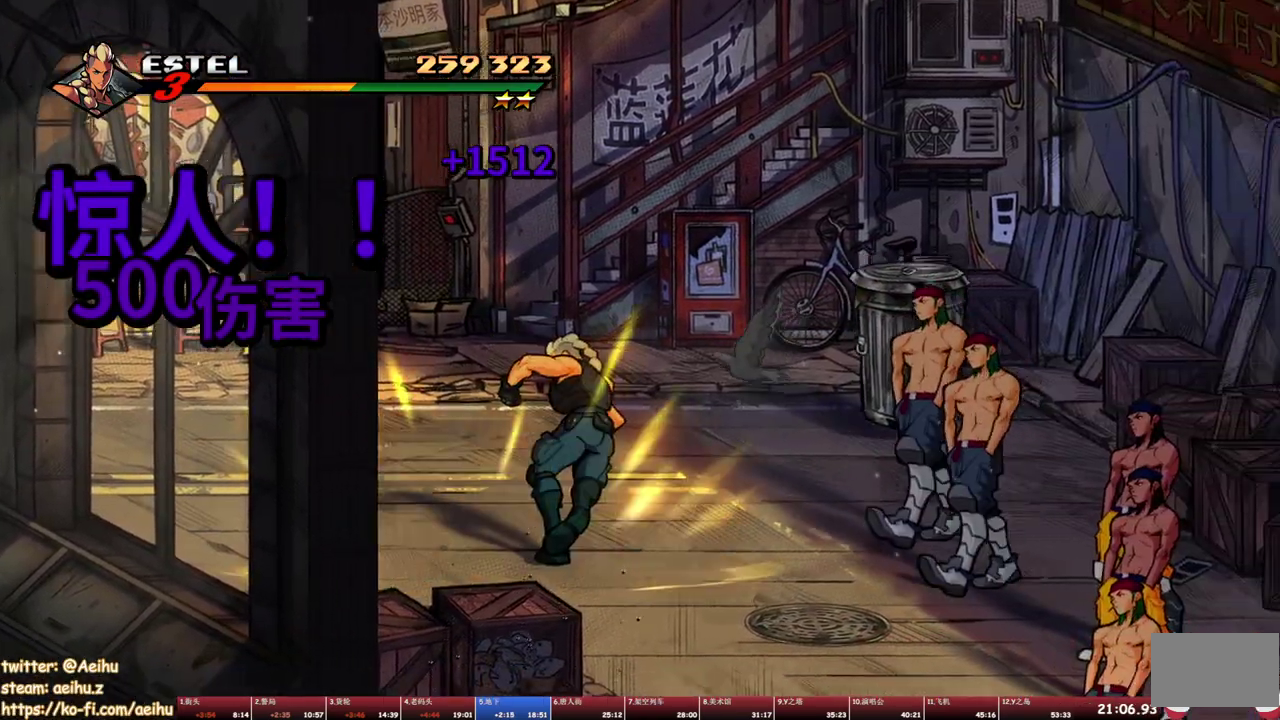
{"buttons": ["SQUARE"], "events": [[233, "DPAD_RIGHT", "up"]]}
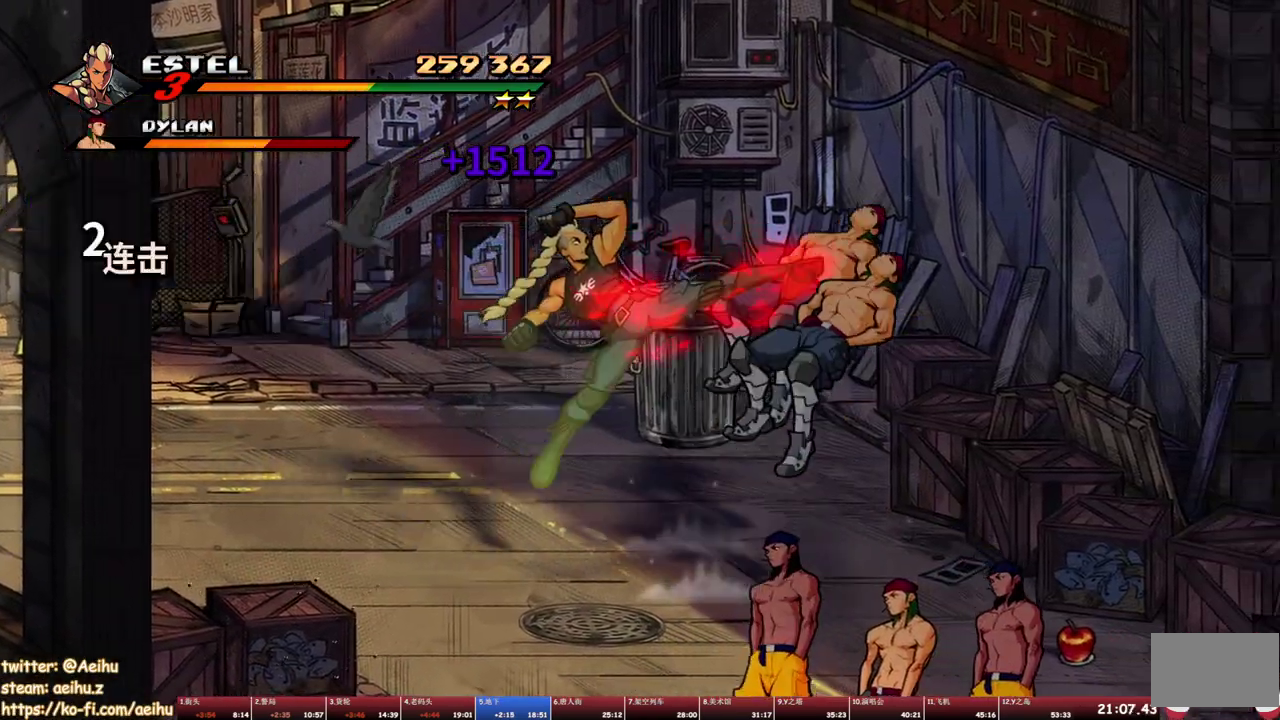
{"buttons": [], "events": [[250, "DPAD_LEFT", "down"], [317, "SQUARE", "up"], [383, "SQUARE", "down"], [467, "SQUARE", "up"], [500, "DPAD_LEFT", "up"]]}
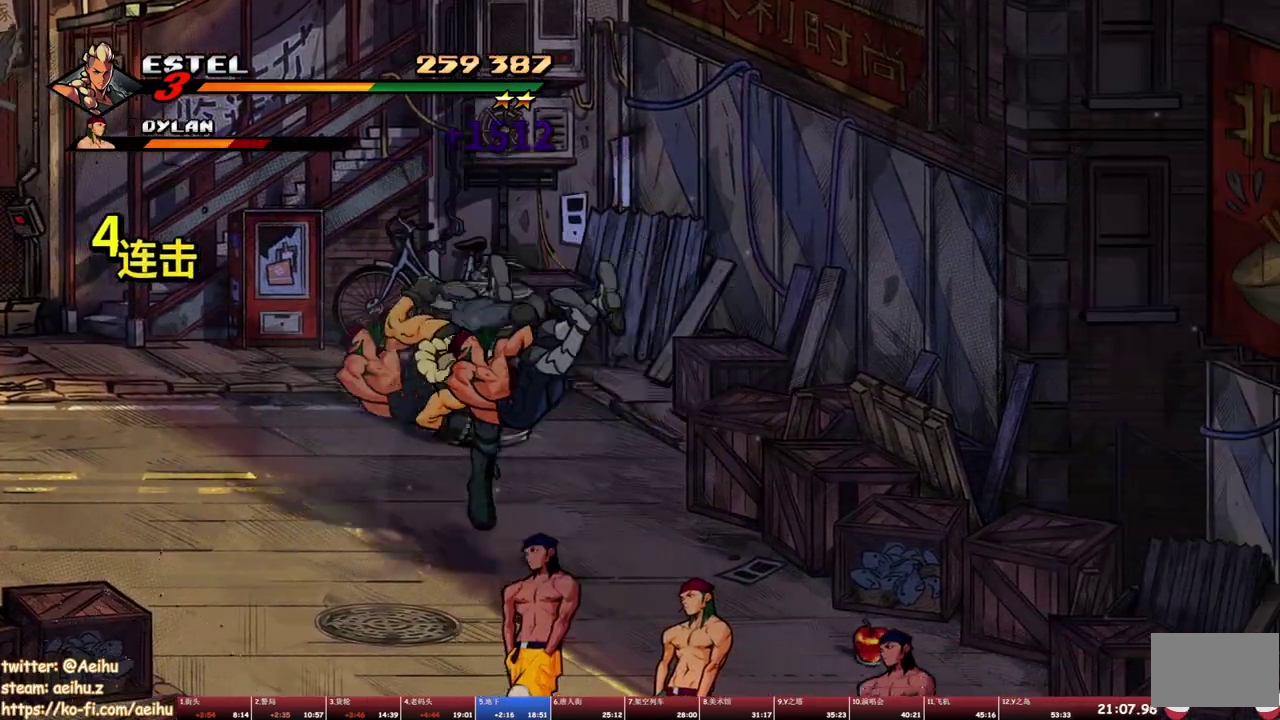
{"buttons": ["SQUARE", "DPAD_LEFT"], "events": [[17, "SQUARE", "down"], [33, "DPAD_LEFT", "down"], [83, "SQUARE", "up"], [150, "SQUARE", "down"], [167, "DPAD_LEFT", "up"], [200, "DPAD_LEFT", "down"], [250, "SQUARE", "up"], [283, "SQUARE", "down"], [300, "DPAD_LEFT", "up"], [367, "DPAD_LEFT", "down"], [383, "SQUARE", "up"], [417, "SQUARE", "down"]]}
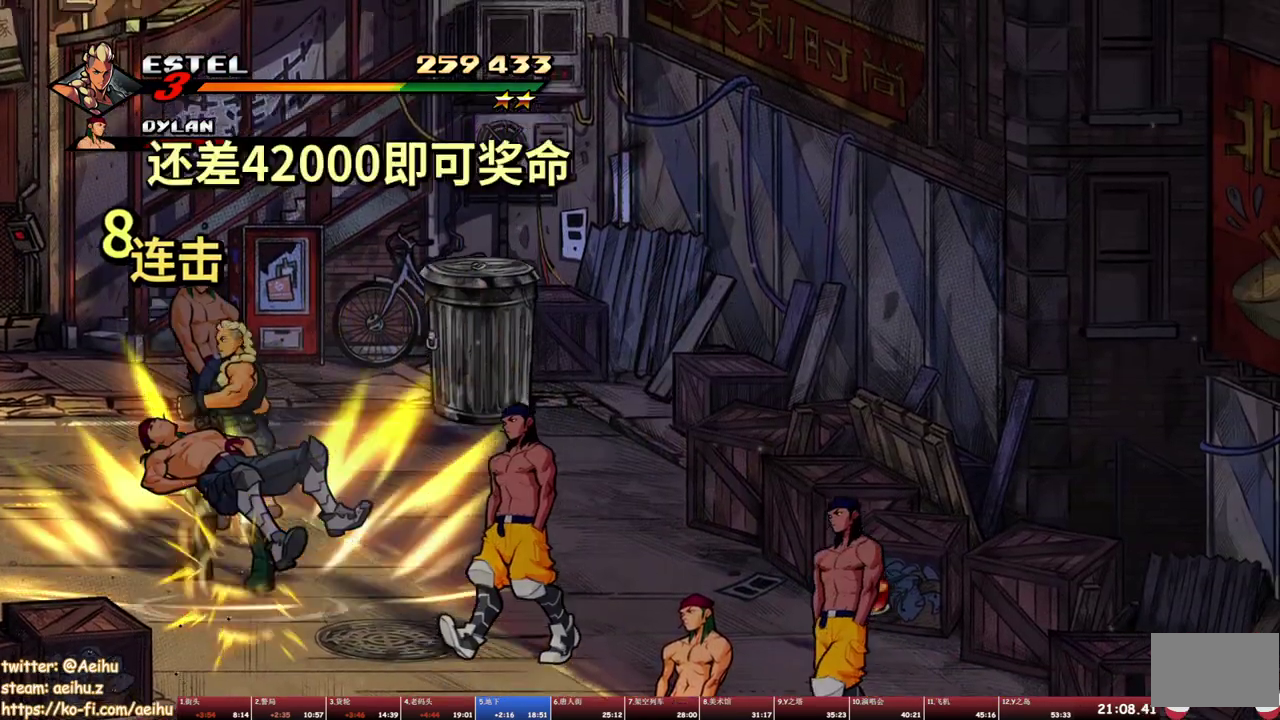
{"buttons": ["SQUARE"], "events": [[200, "DPAD_LEFT", "up"]]}
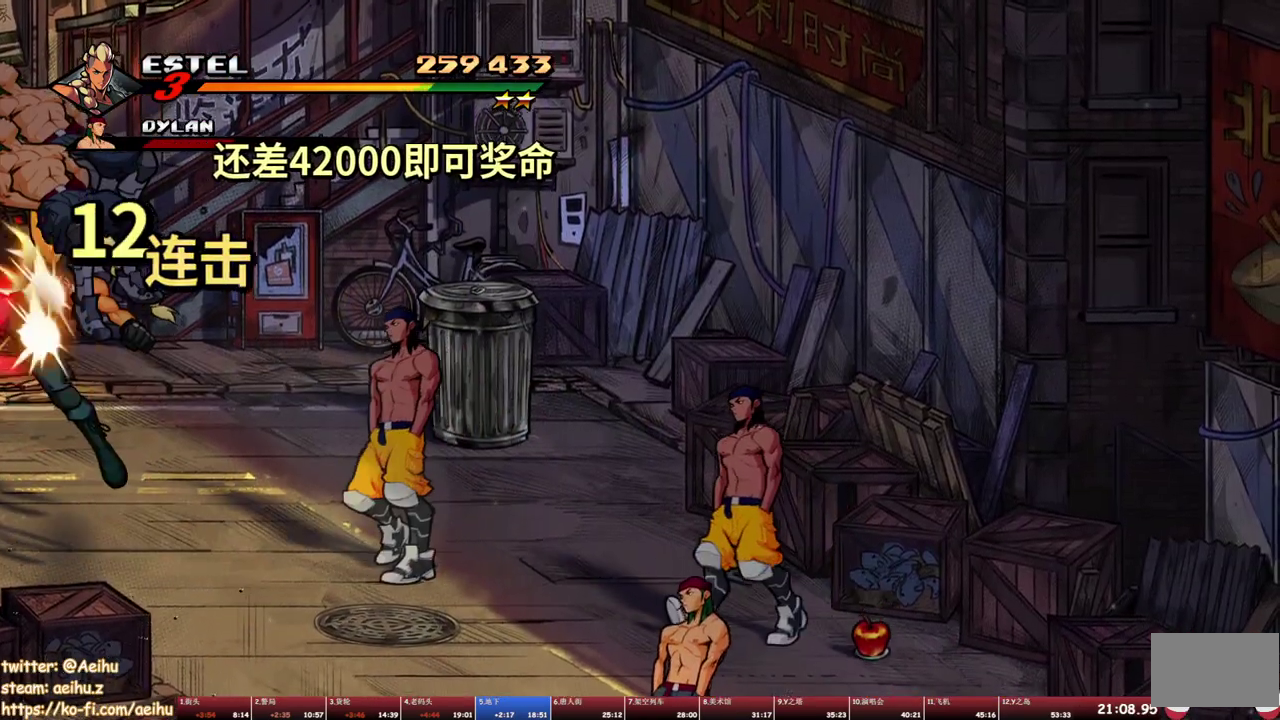
{"buttons": ["SQUARE", "DPAD_RIGHT"], "events": [[367, "DPAD_RIGHT", "down"], [450, "SQUARE", "up"], [500, "SQUARE", "down"]]}
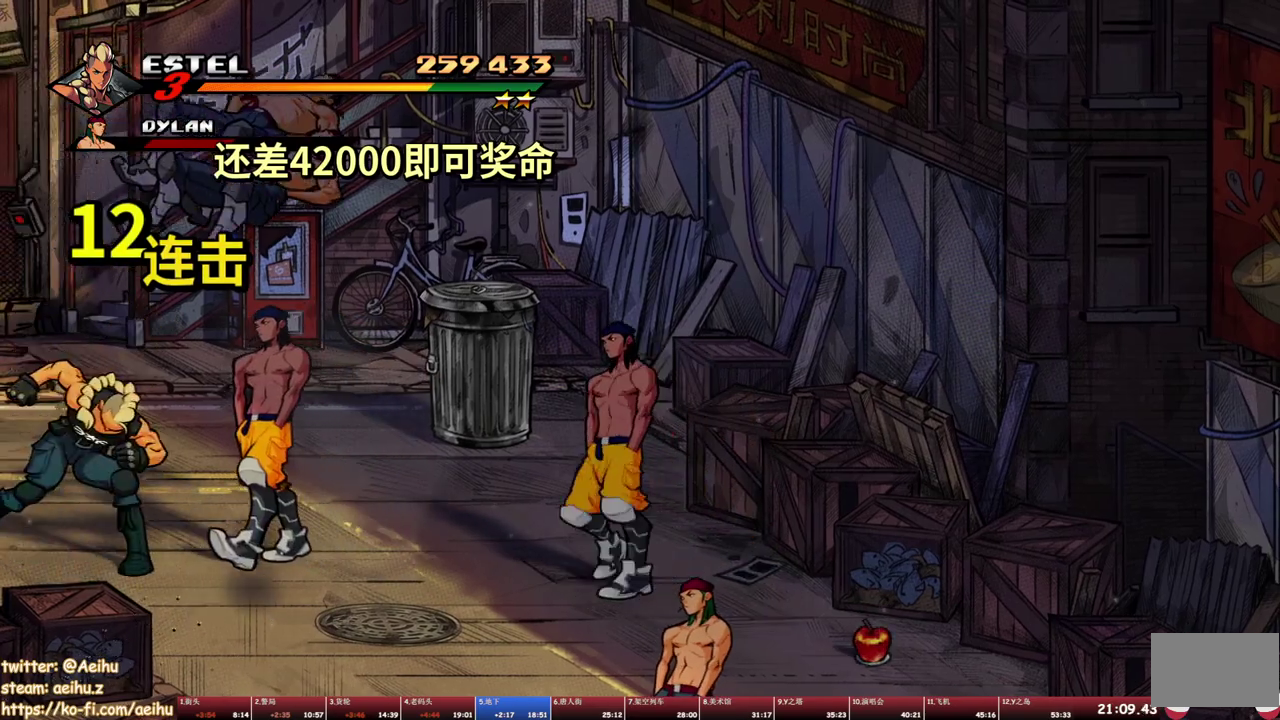
{"buttons": ["DPAD_RIGHT"], "events": [[83, "DPAD_RIGHT", "up"], [83, "SQUARE", "up"], [133, "SQUARE", "down"], [150, "DPAD_RIGHT", "down"], [217, "DPAD_RIGHT", "up"], [233, "SQUARE", "up"], [267, "DPAD_RIGHT", "down"], [283, "SQUARE", "down"], [333, "DPAD_RIGHT", "up"], [383, "SQUARE", "up"], [400, "DPAD_RIGHT", "down"], [433, "SQUARE", "down"], [450, "DPAD_RIGHT", "up"], [500, "DPAD_RIGHT", "down"], [500, "SQUARE", "up"]]}
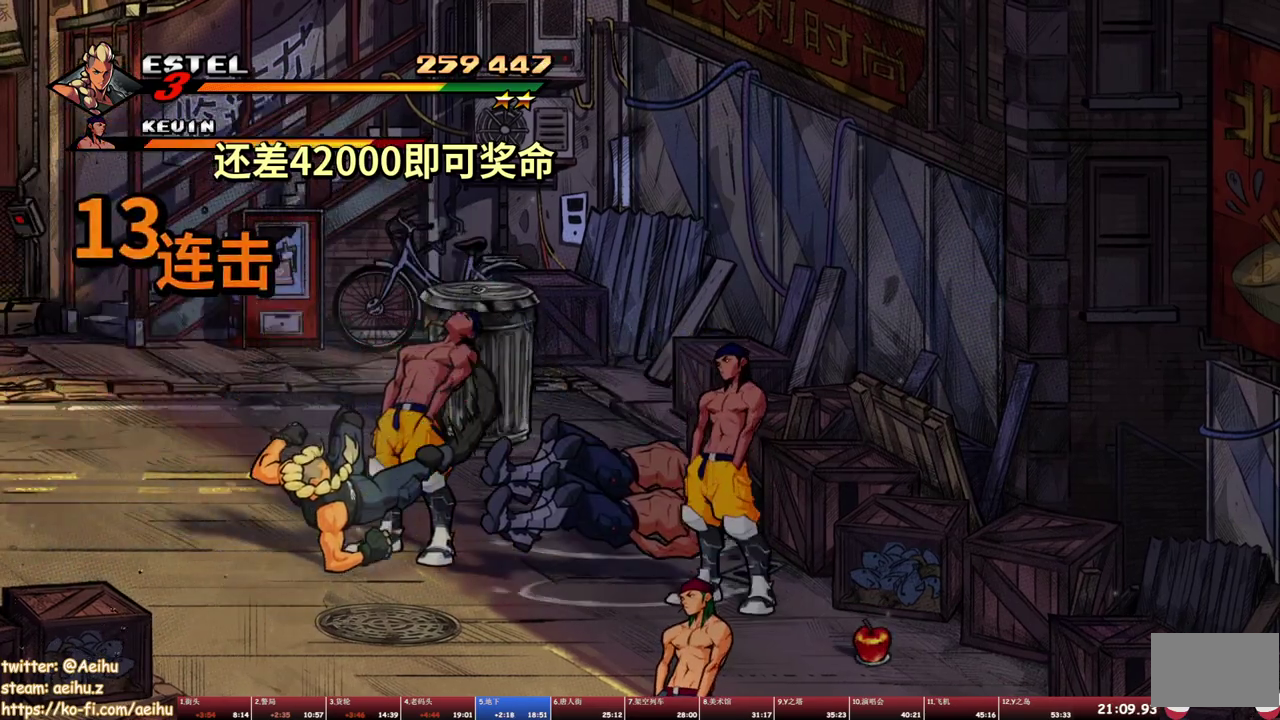
{"buttons": ["SQUARE"], "events": [[67, "DPAD_RIGHT", "up"], [67, "SQUARE", "down"], [117, "DPAD_RIGHT", "down"], [400, "DPAD_RIGHT", "up"]]}
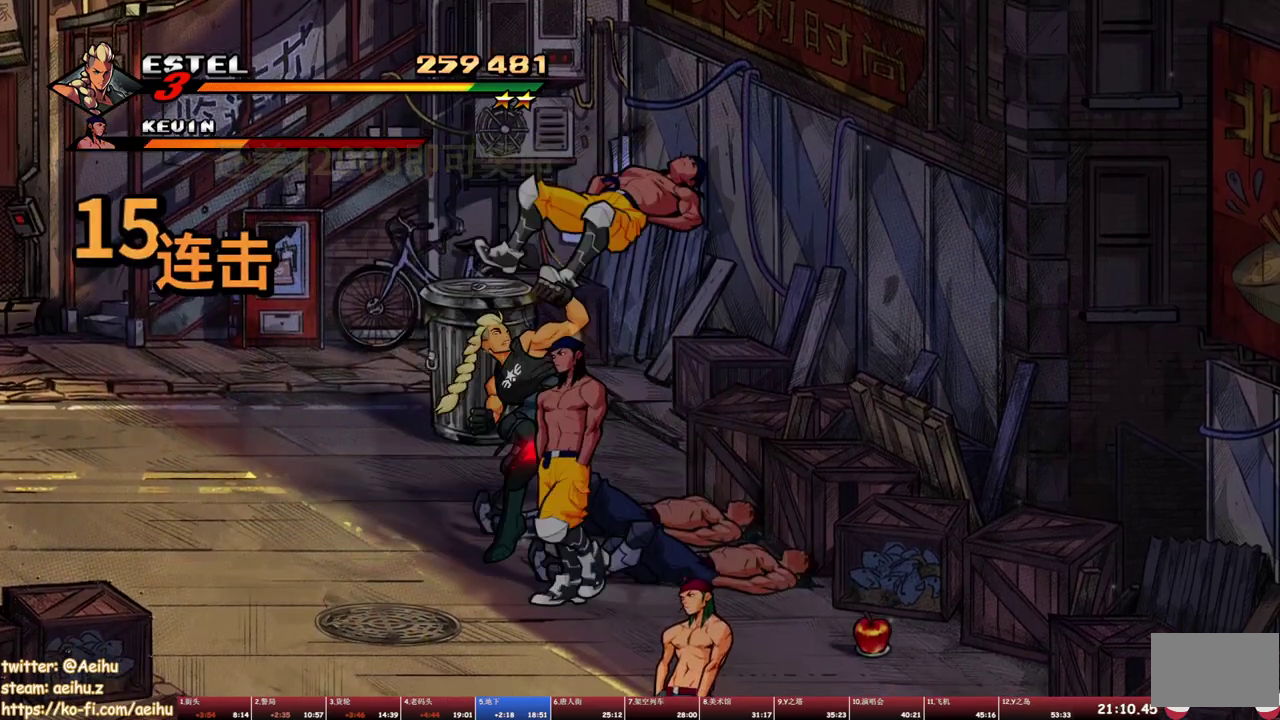
{"buttons": ["SQUARE", "DPAD_DOWN", "DPAD_RIGHT"], "events": [[117, "DPAD_RIGHT", "down"], [183, "DPAD_RIGHT", "up"], [450, "DPAD_DOWN", "down"], [450, "DPAD_RIGHT", "down"]]}
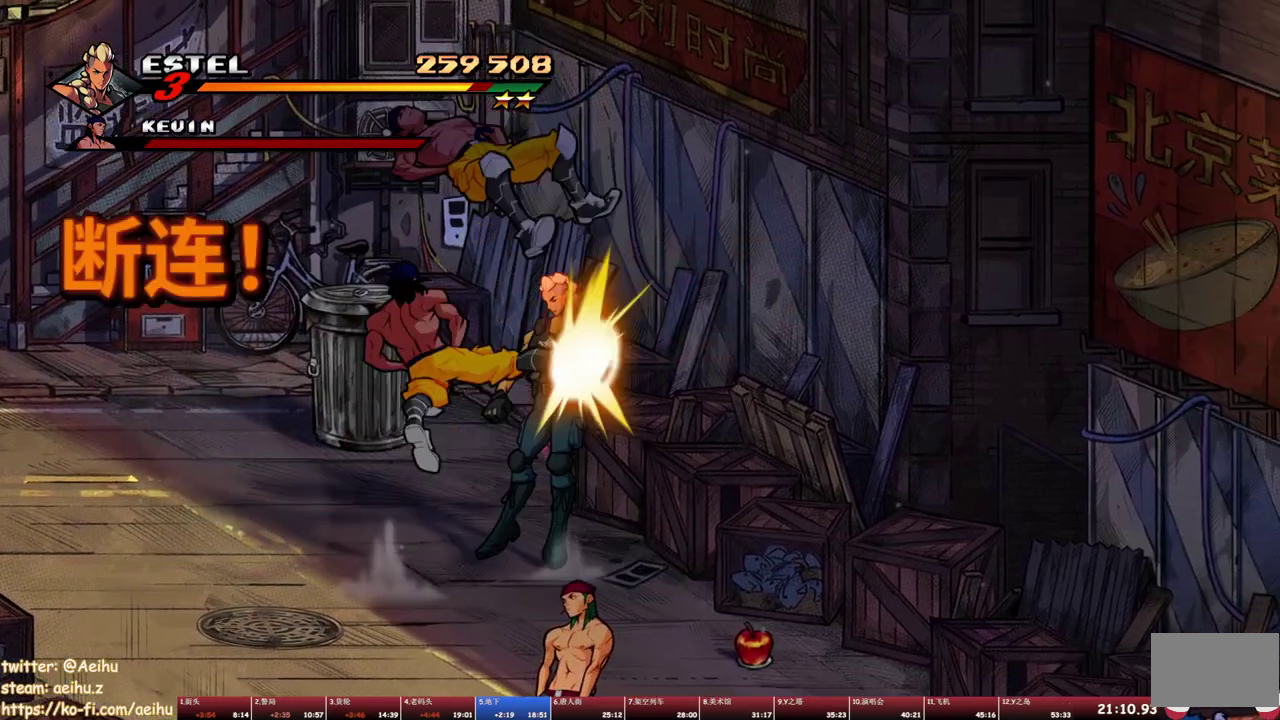
{"buttons": ["CROSS", "DPAD_DOWN"], "events": [[333, "DPAD_DOWN", "up"], [333, "SQUARE", "up"], [367, "DPAD_RIGHT", "up"], [450, "CROSS", "down"], [500, "DPAD_DOWN", "down"]]}
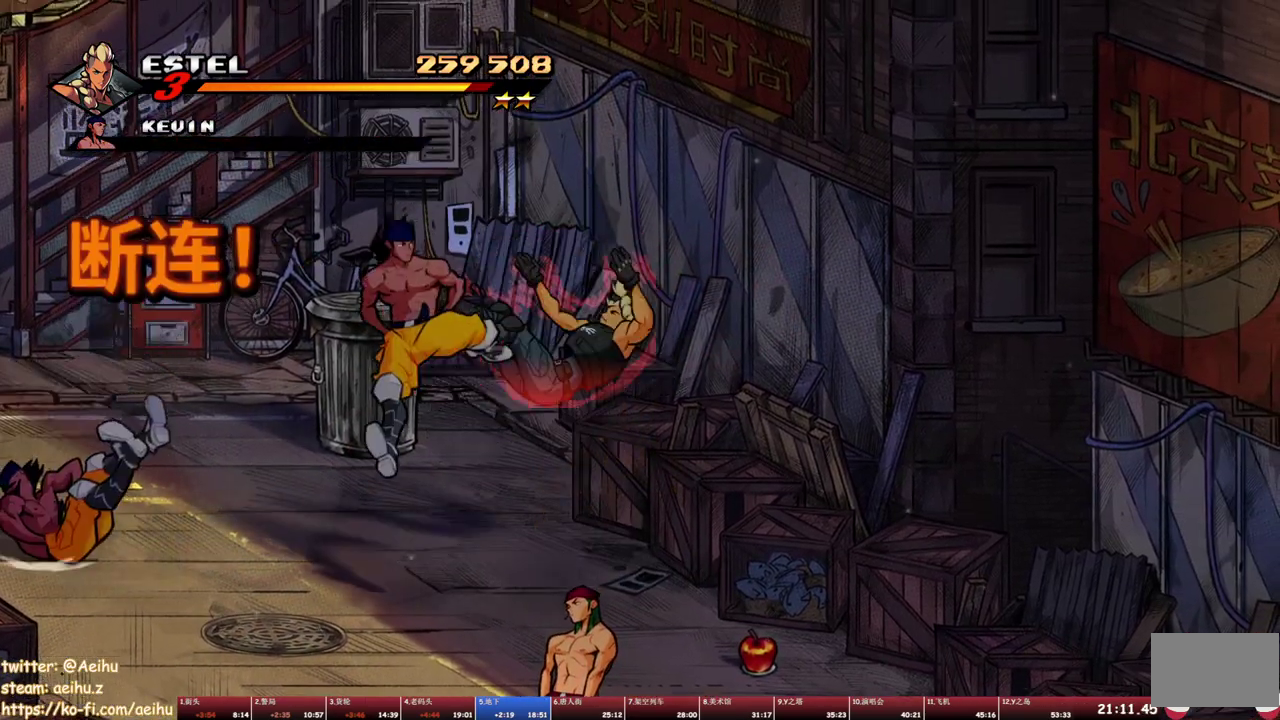
{"buttons": ["DPAD_DOWN", "DPAD_RIGHT"], "events": [[50, "DPAD_RIGHT", "down"], [67, "CROSS", "up"], [150, "CROSS", "down"], [233, "CROSS", "up"]]}
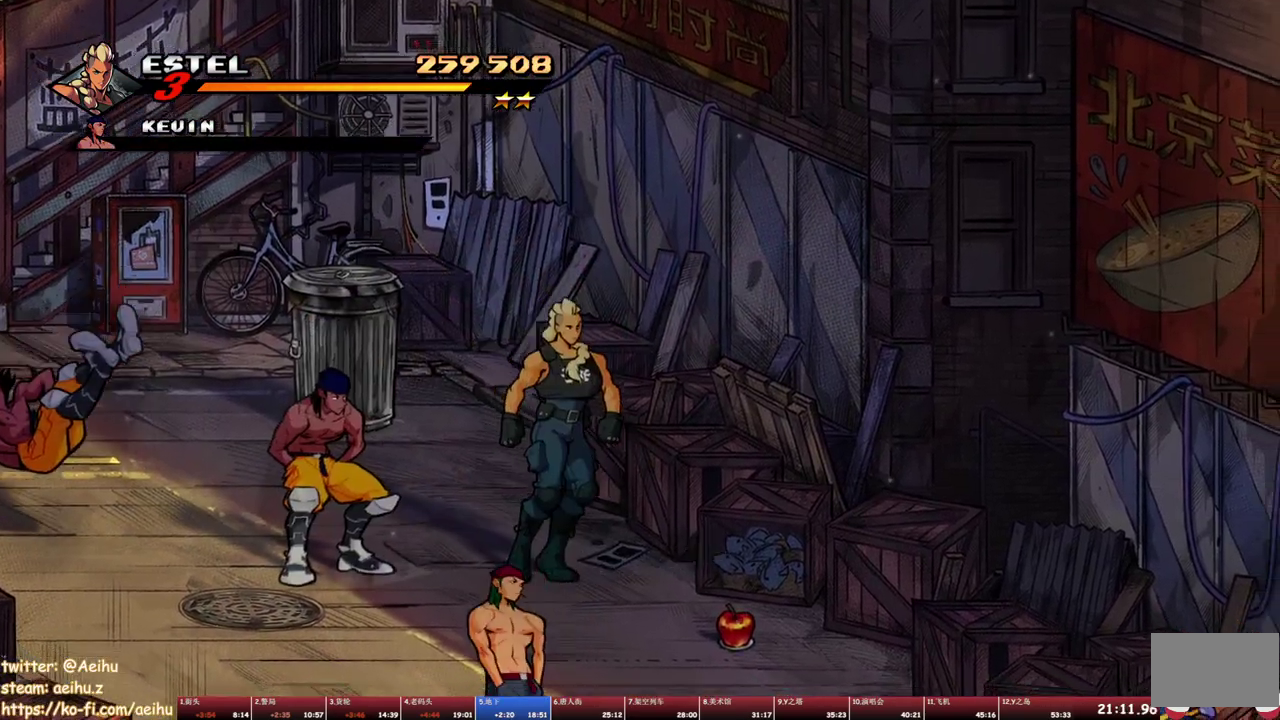
{"buttons": ["DPAD_DOWN", "DPAD_RIGHT"], "events": []}
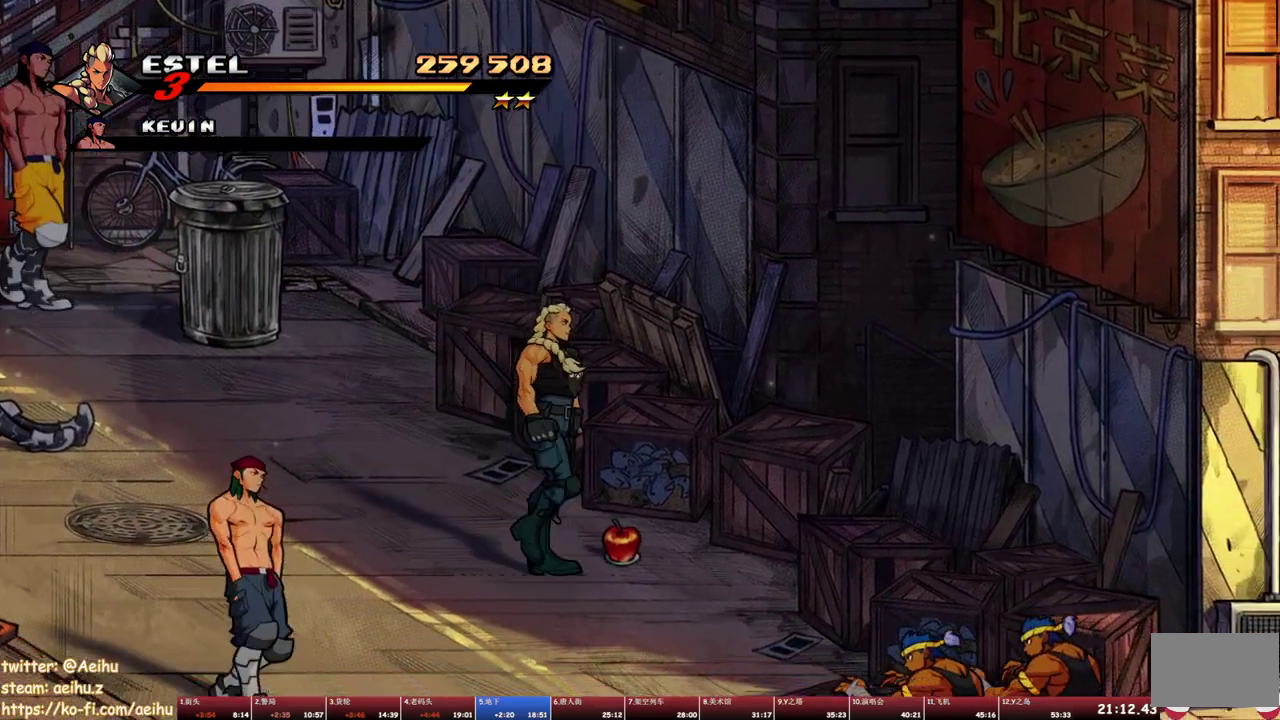
{"buttons": ["SQUARE", "DPAD_DOWN", "DPAD_RIGHT"], "events": [[100, "SQUARE", "down"]]}
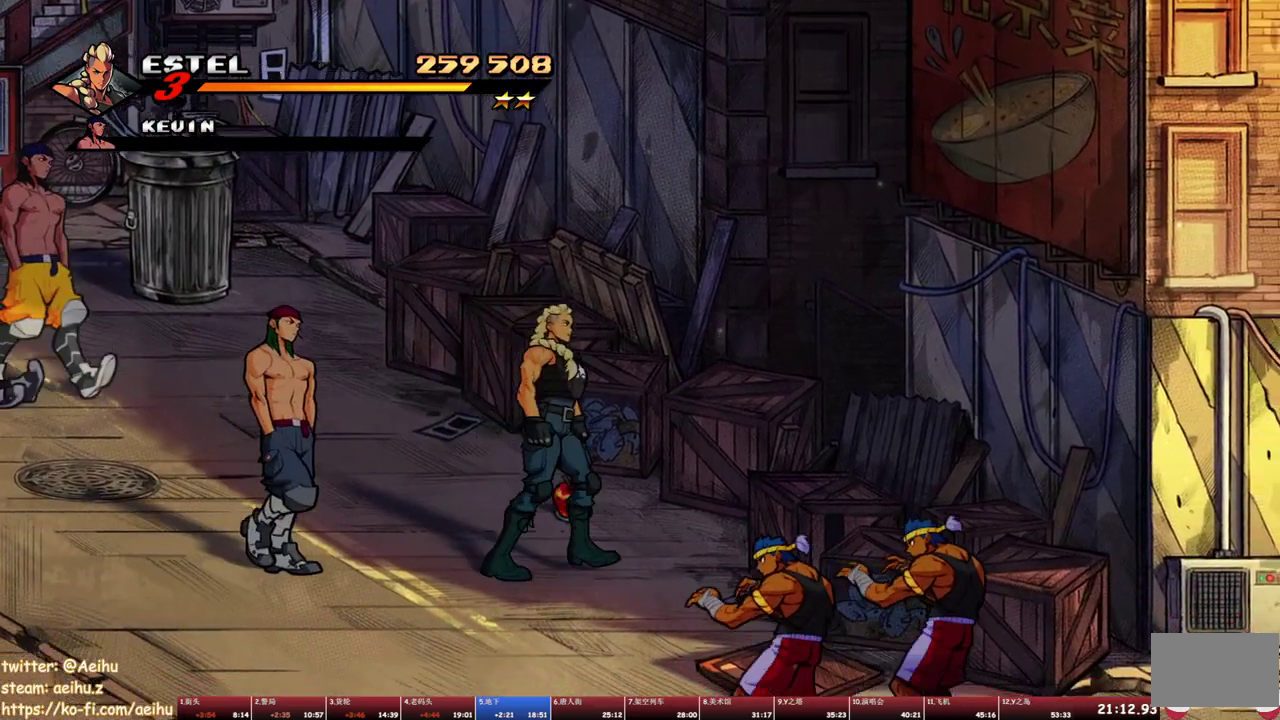
{"buttons": ["DPAD_LEFT"], "events": [[300, "DPAD_DOWN", "up"], [317, "DPAD_LEFT", "down"], [317, "DPAD_RIGHT", "up"], [367, "SQUARE", "up"], [400, "SQUARE", "down"], [500, "SQUARE", "up"]]}
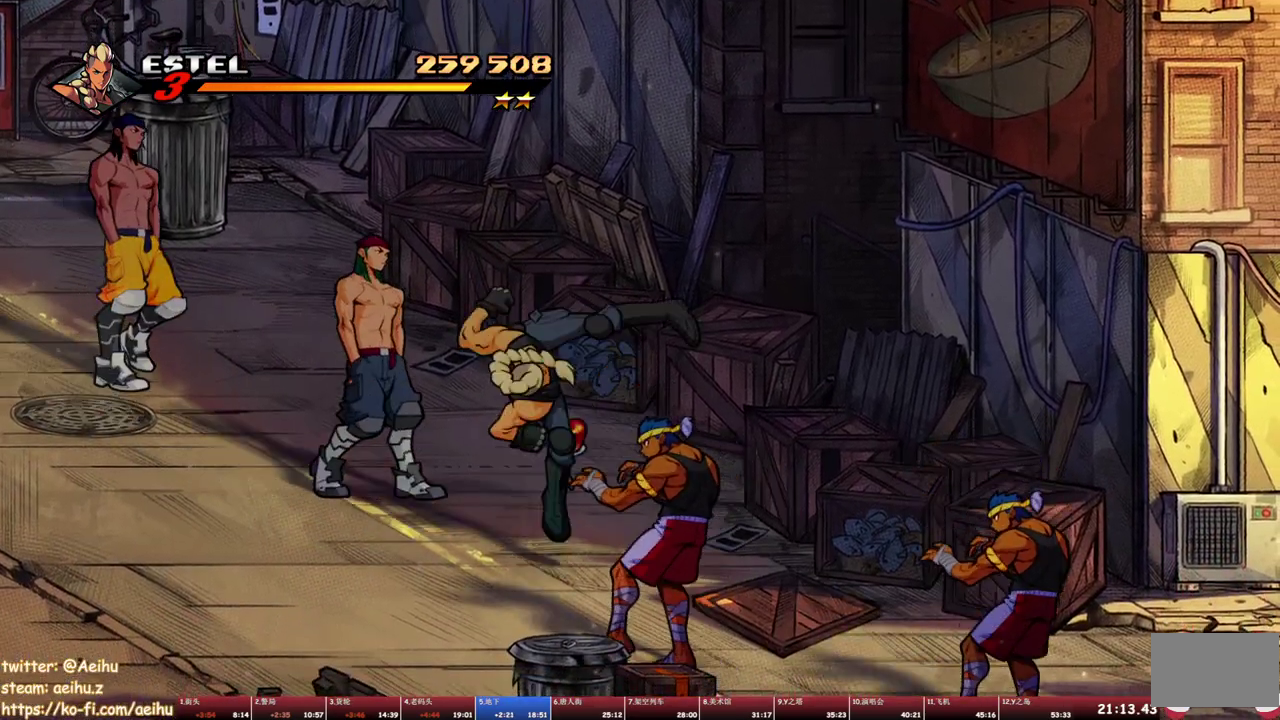
{"buttons": [], "events": [[17, "DPAD_LEFT", "up"], [33, "SQUARE", "down"], [83, "DPAD_LEFT", "down"], [133, "SQUARE", "up"], [183, "DPAD_LEFT", "up"], [200, "SQUARE", "down"], [217, "DPAD_LEFT", "down"], [267, "DPAD_LEFT", "up"], [267, "SQUARE", "up"]]}
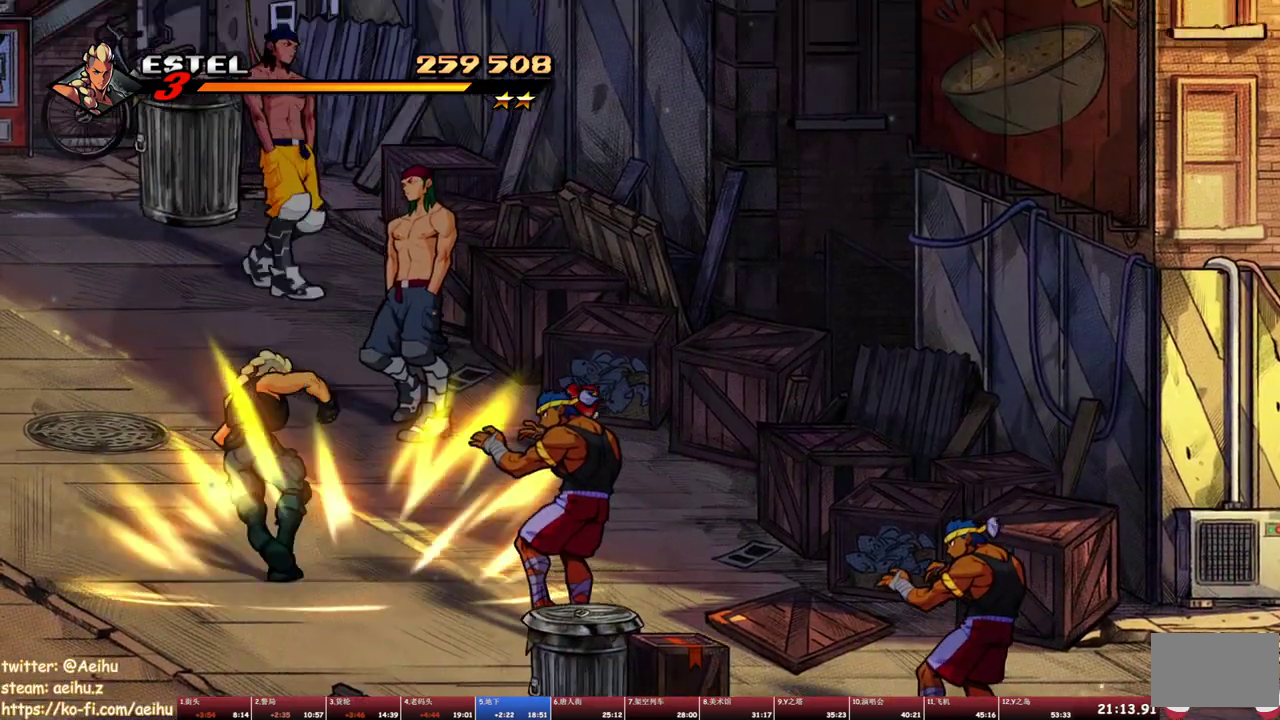
{"buttons": ["DPAD_RIGHT"], "events": [[50, "DPAD_RIGHT", "down"], [217, "TRIANGLE", "down"], [333, "TRIANGLE", "up"], [383, "TRIANGLE", "down"], [483, "TRIANGLE", "up"]]}
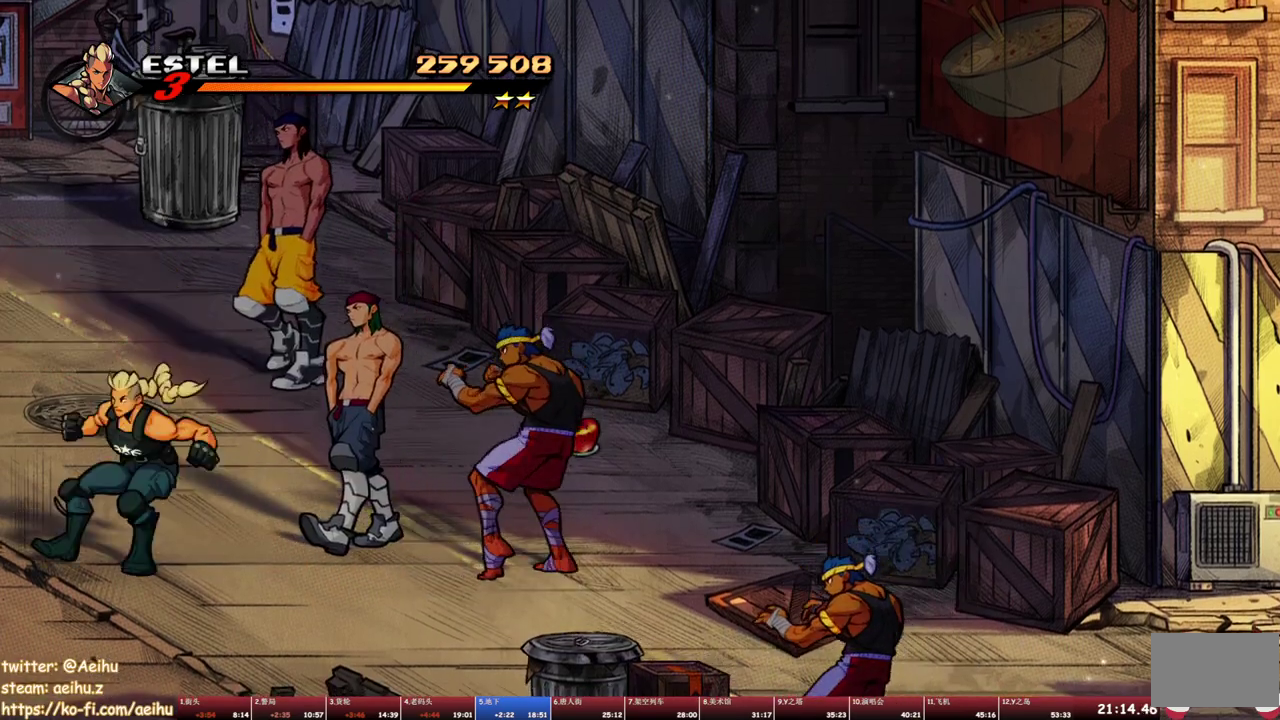
{"buttons": [], "events": [[50, "TRIANGLE", "down"], [383, "DPAD_RIGHT", "up"], [417, "TRIANGLE", "up"]]}
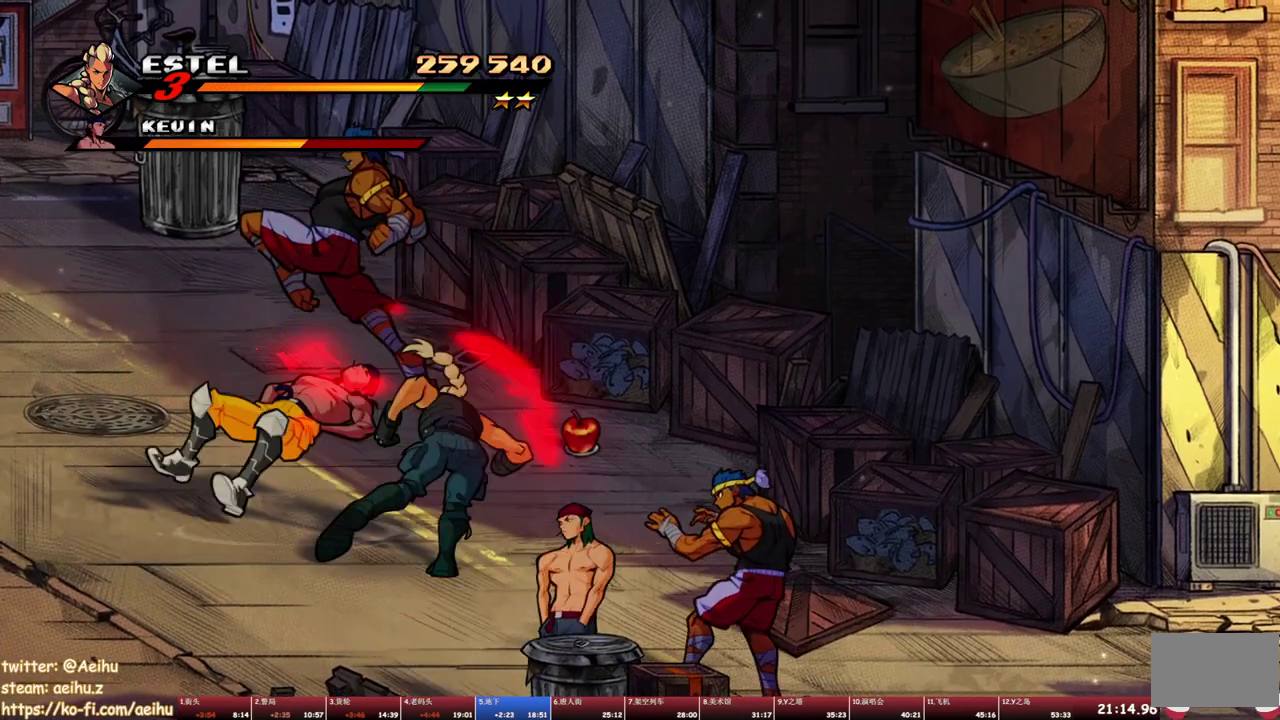
{"buttons": ["TRIANGLE", "DPAD_LEFT"], "events": [[133, "DPAD_LEFT", "down"], [400, "TRIANGLE", "down"]]}
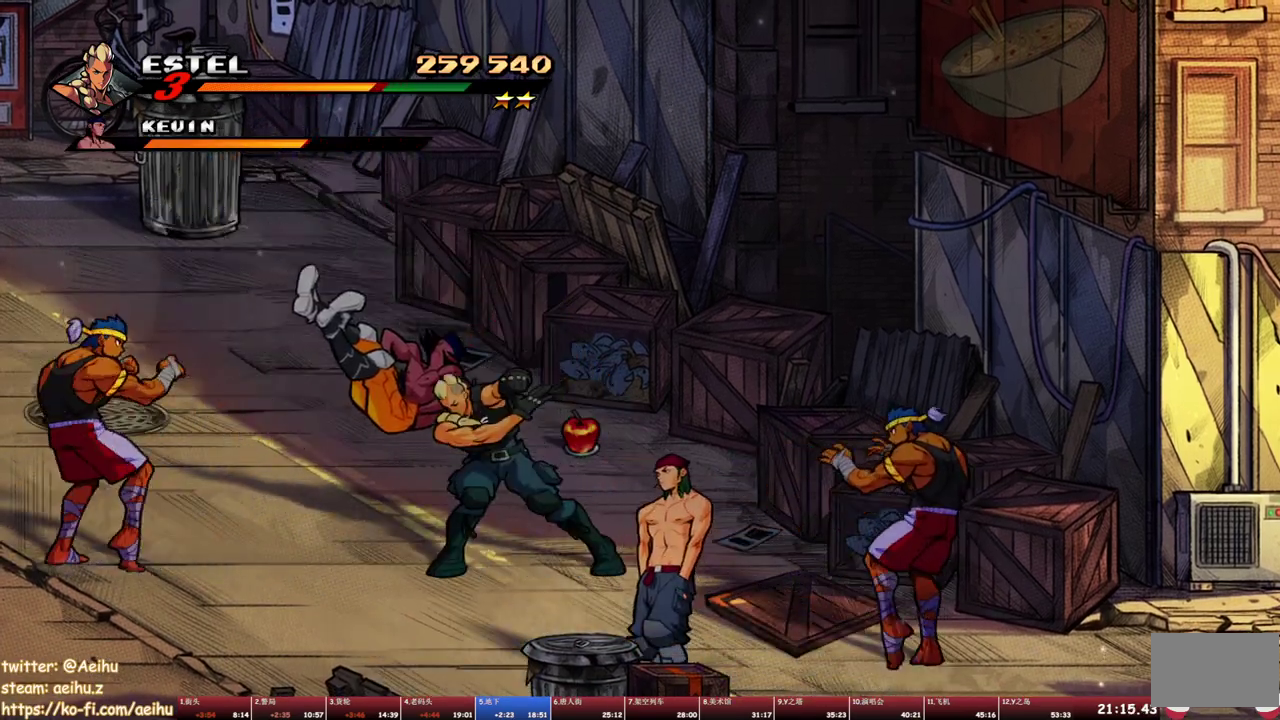
{"buttons": [], "events": [[133, "DPAD_LEFT", "up"], [150, "TRIANGLE", "up"]]}
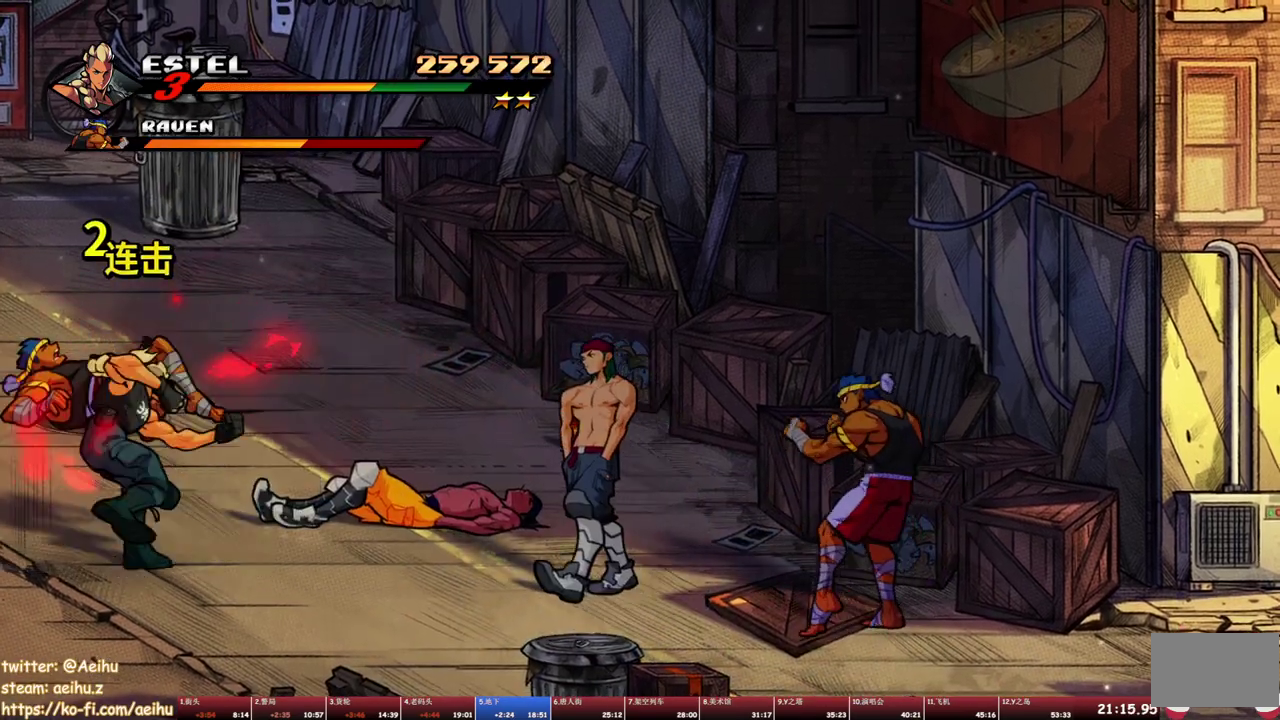
{"buttons": [], "events": [[67, "DPAD_RIGHT", "down"], [133, "SQUARE", "down"], [167, "DPAD_RIGHT", "up"], [233, "SQUARE", "up"], [283, "SQUARE", "down"], [500, "SQUARE", "up"]]}
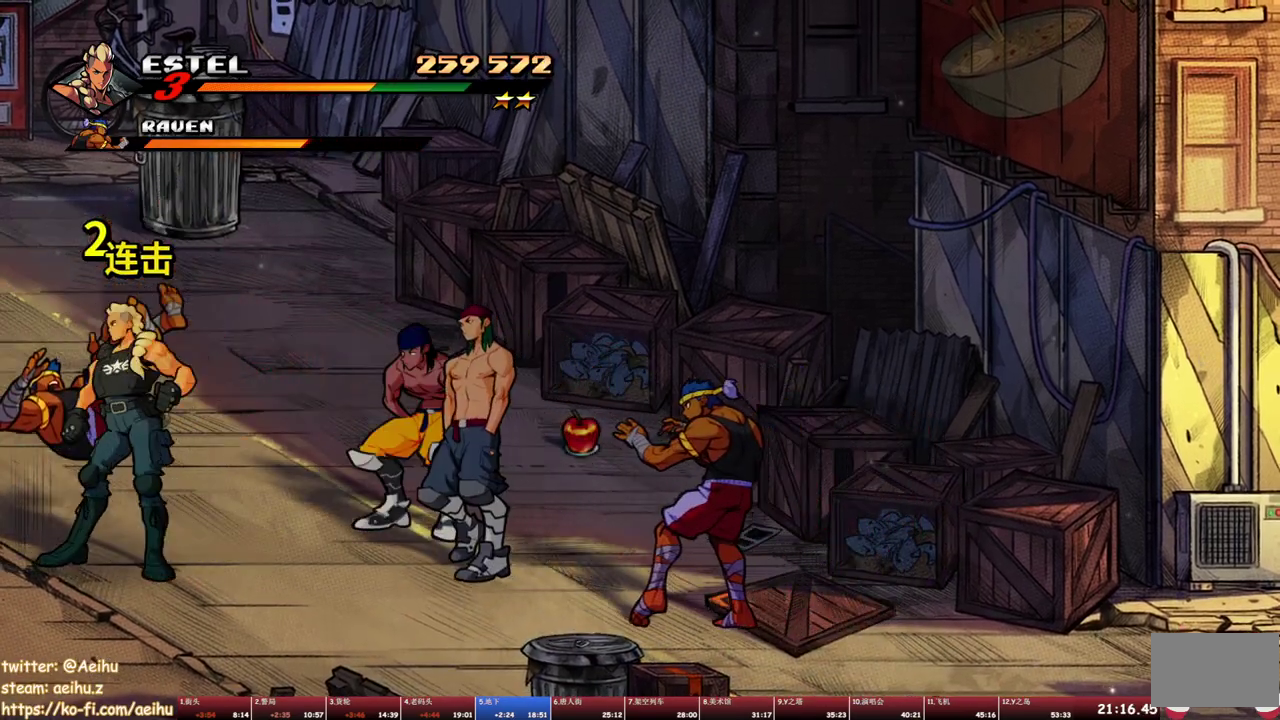
{"buttons": ["TRIANGLE"], "events": [[33, "SQUARE", "down"], [117, "SQUARE", "up"], [367, "DPAD_UP", "down"], [417, "DPAD_UP", "up"], [483, "TRIANGLE", "down"]]}
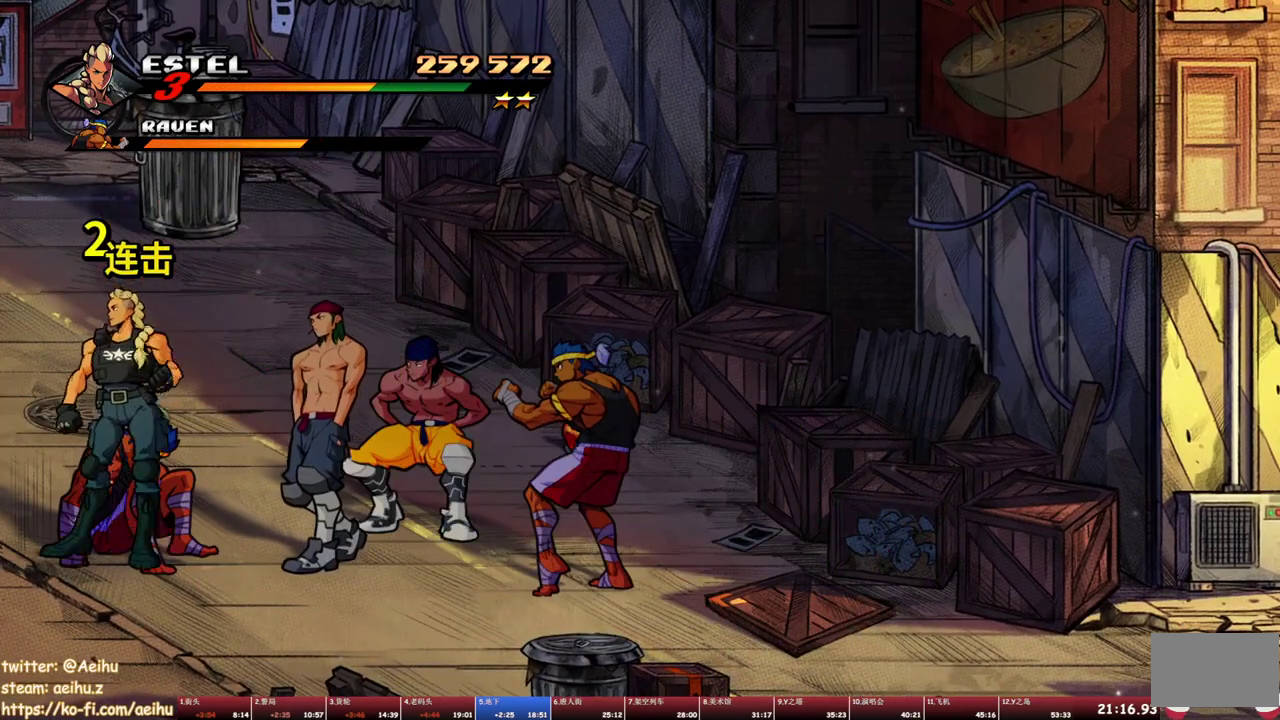
{"buttons": [], "events": [[83, "TRIANGLE", "up"], [133, "TRIANGLE", "down"], [250, "TRIANGLE", "up"]]}
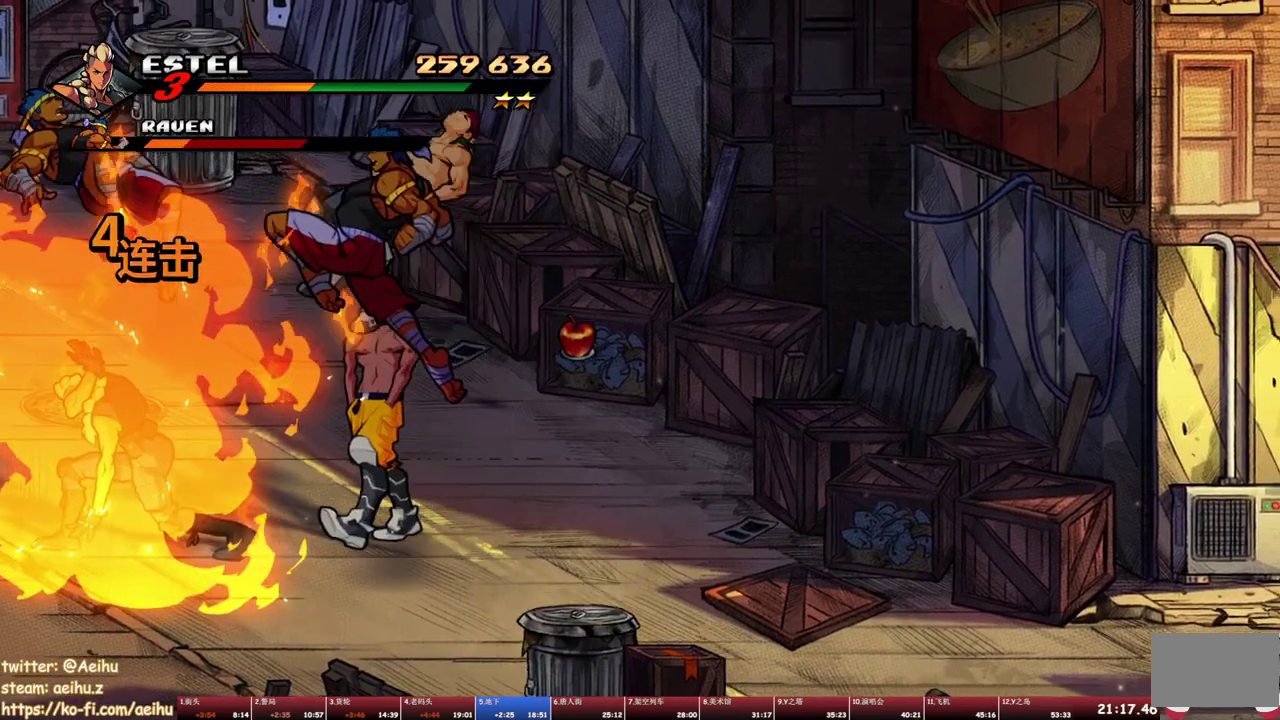
{"buttons": [], "events": [[183, "TRIANGLE", "down"], [250, "TRIANGLE", "up"], [317, "TRIANGLE", "down"], [433, "TRIANGLE", "up"]]}
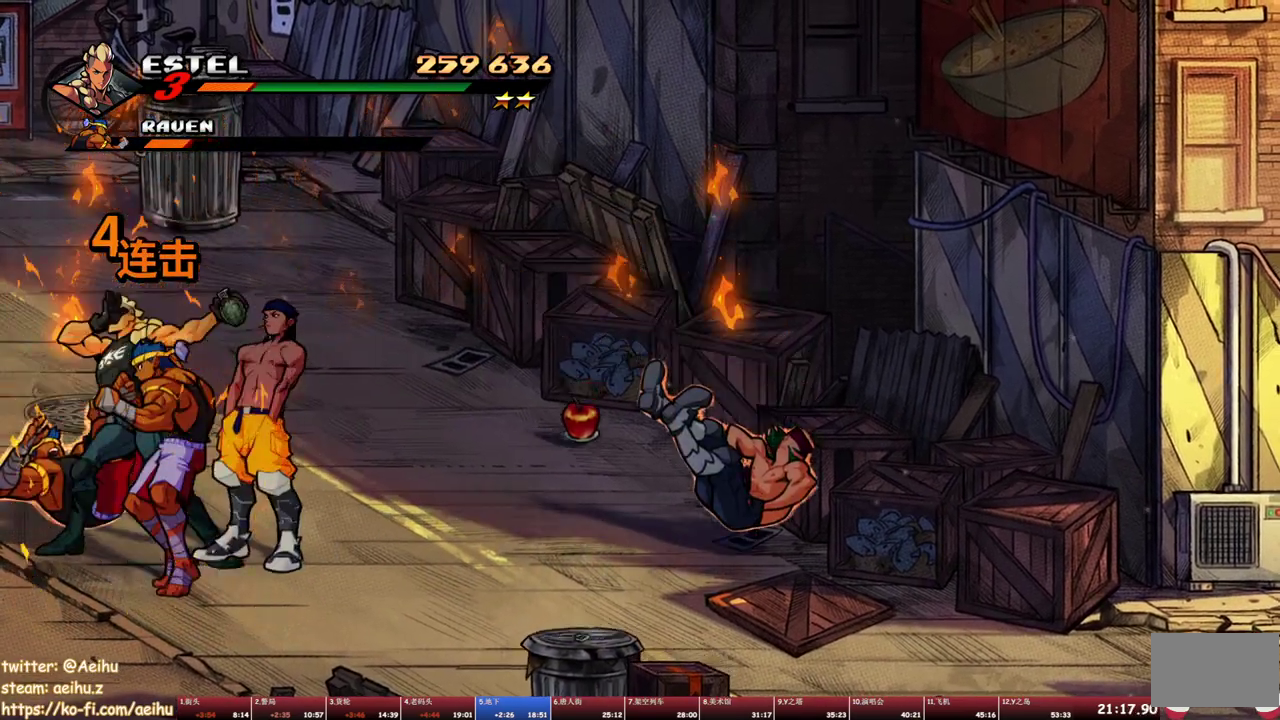
{"buttons": [], "events": [[400, "DPAD_RIGHT", "down"], [467, "DPAD_RIGHT", "up"]]}
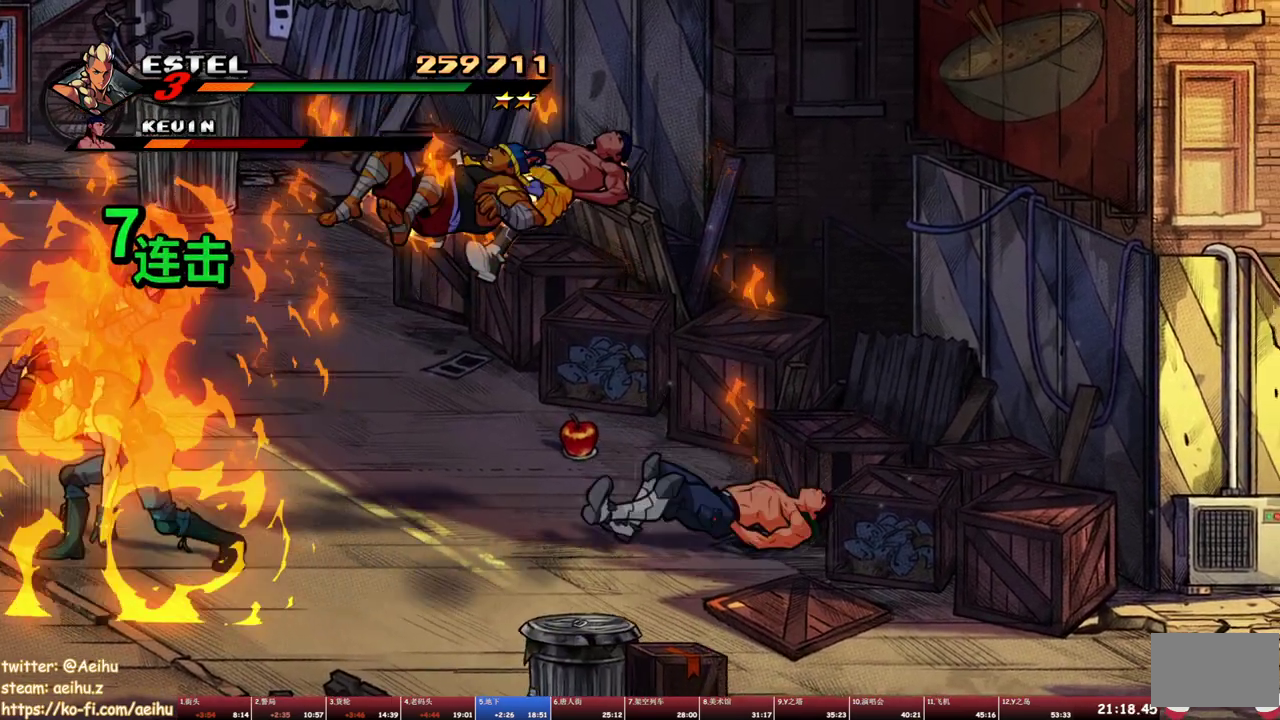
{"buttons": ["SQUARE"], "events": [[33, "DPAD_RIGHT", "down"], [50, "SQUARE", "down"], [283, "DPAD_RIGHT", "up"]]}
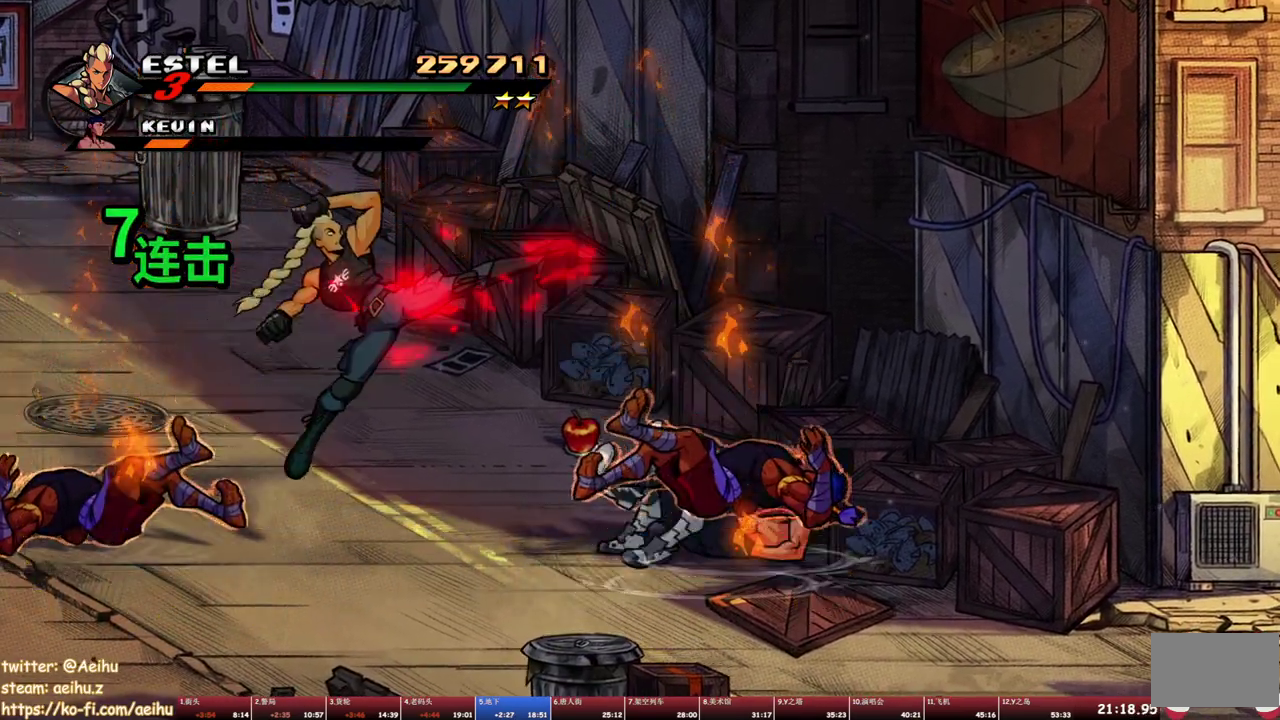
{"buttons": [], "events": [[300, "DPAD_RIGHT", "down"], [300, "SQUARE", "up"], [400, "DPAD_RIGHT", "up"]]}
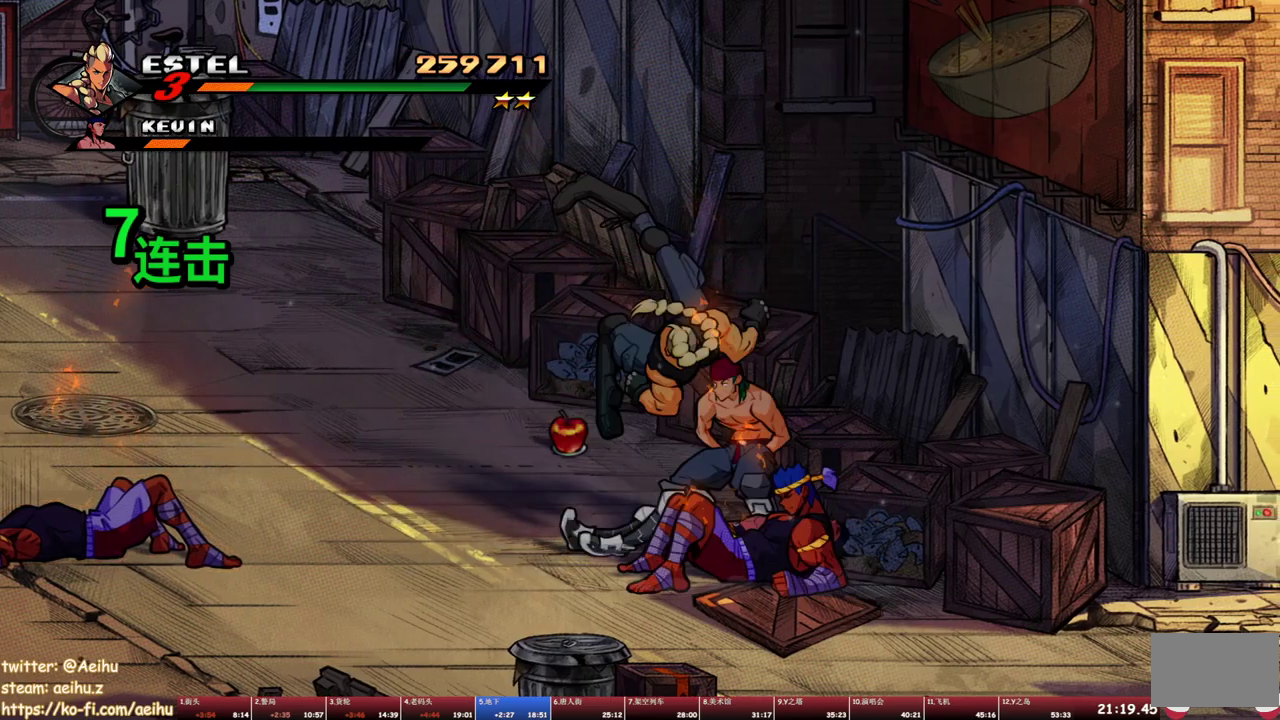
{"buttons": ["TRIANGLE"], "events": [[450, "TRIANGLE", "down"]]}